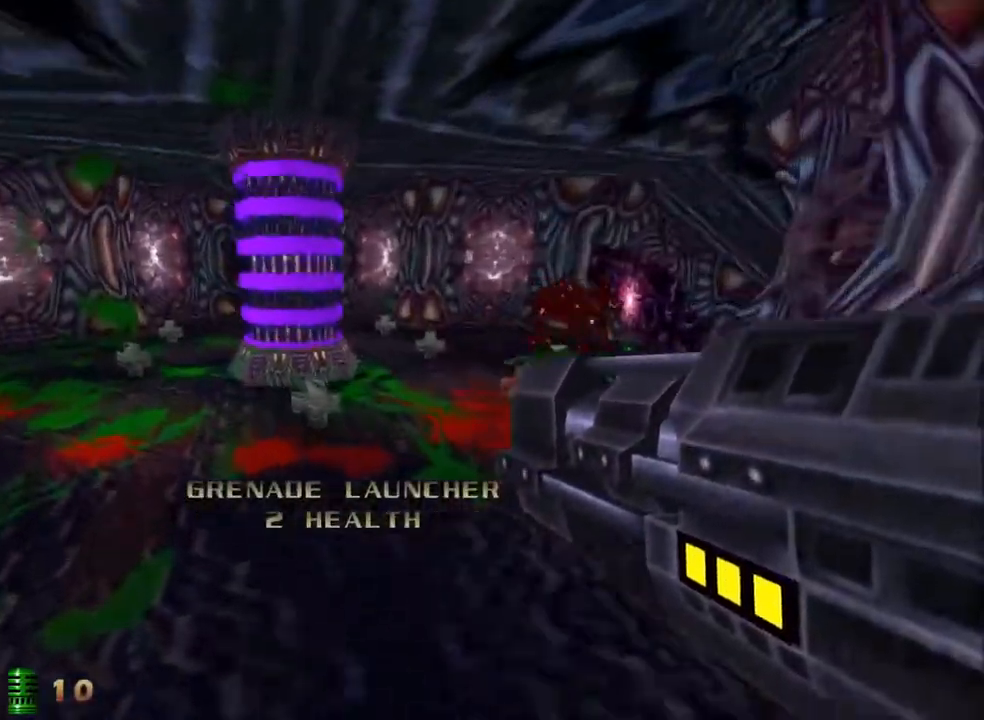
Gameplay with keyboard and mouse; each line is a JSON object with the keys and mouse buttons held at the frame after it. "events" lists presses ("down") and releases ("up") of "1", "2", "3", "4", "5", "a", "alt", "c", "caps_lock", "ctrl", "d", "e", "f", "g", "q", "r", "s", "shift", "space", "t", "tab", "v", "w", "x", "z" and "mouse_wheel_up" between this image and that frame as [ms after this image, input, new state], when the widget could be followed in between. "mouse_wheel_up" = the "wheel_up" button of the "mouse" list. No other keys are recorded. Not read: mouse_move.
{"keys": ["d", "w"], "mouse": [], "events": [[33, "d", "down"]]}
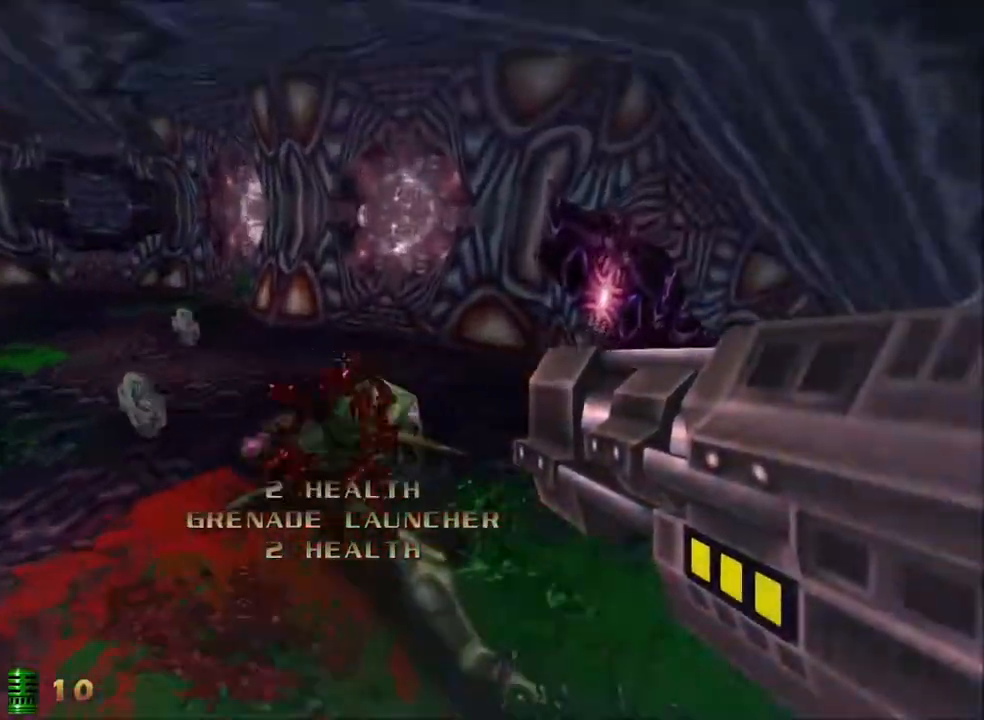
{"keys": ["d", "w"], "mouse": [], "events": [[200, "space", "down"], [383, "space", "up"]]}
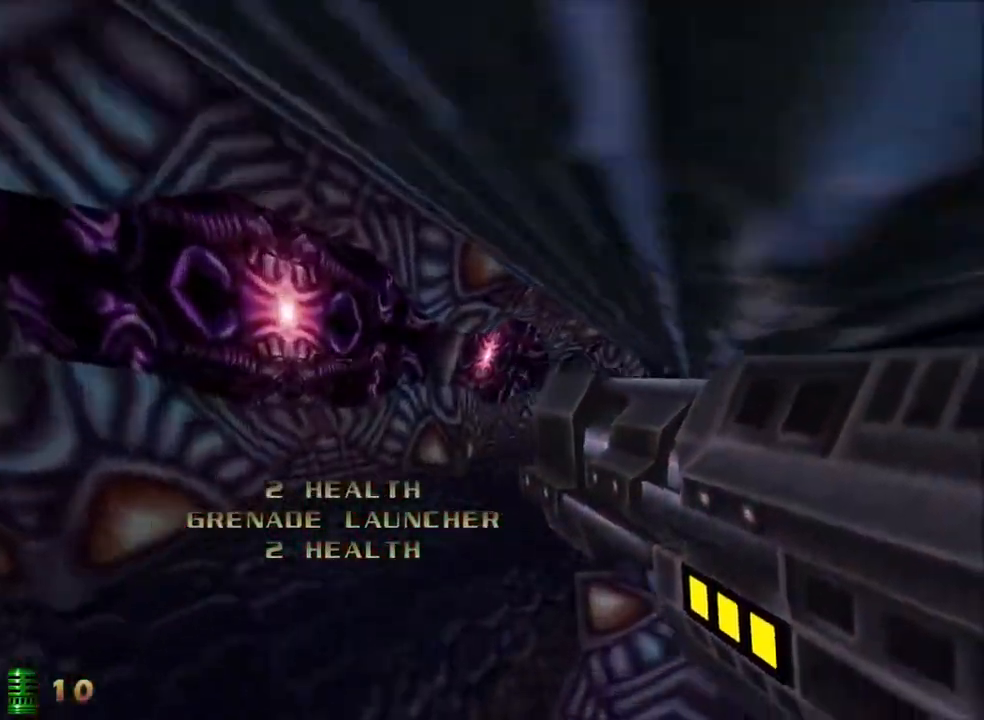
{"keys": ["d", "space", "w"], "mouse": [], "events": [[400, "space", "down"]]}
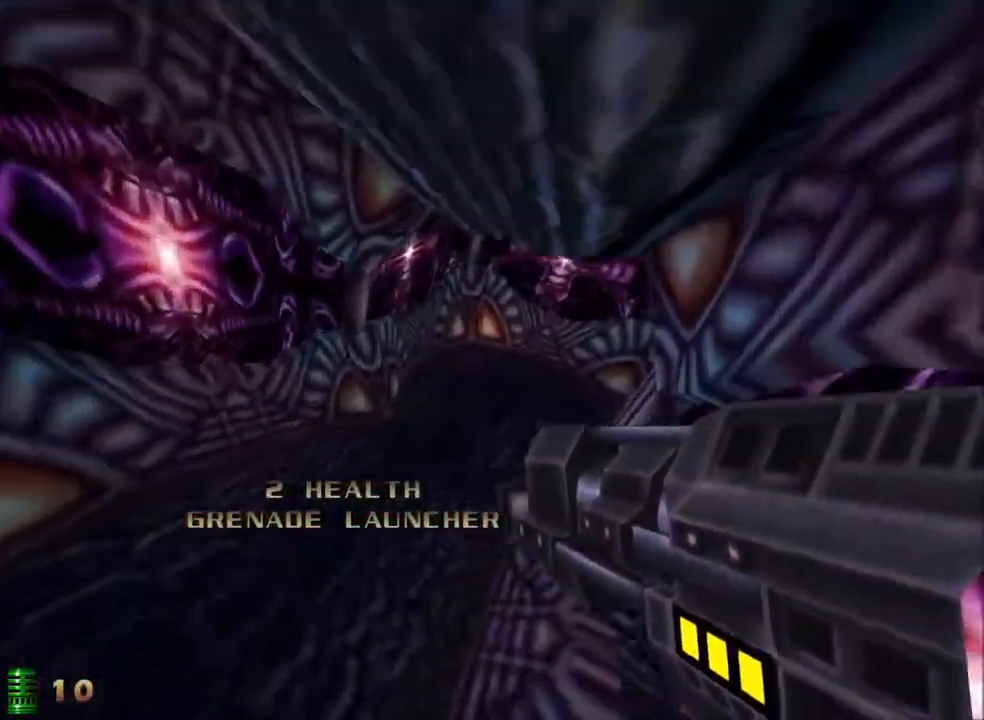
{"keys": ["d", "w"], "mouse": [], "events": [[33, "space", "up"]]}
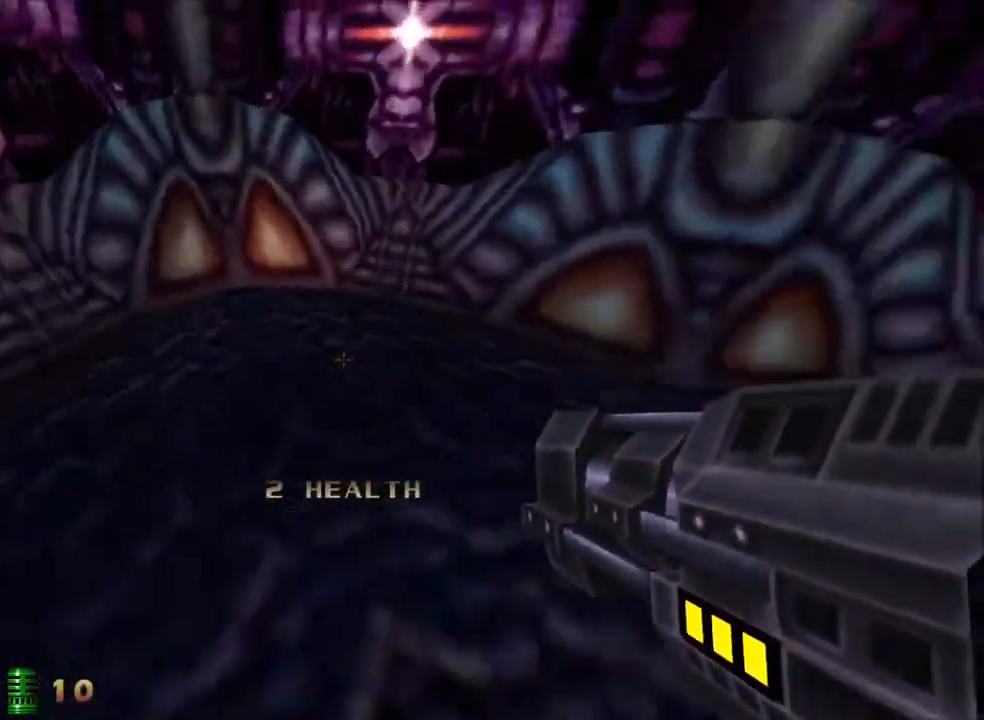
{"keys": ["w"], "mouse": [], "events": [[50, "d", "up"], [200, "4", "down"], [250, "4", "up"]]}
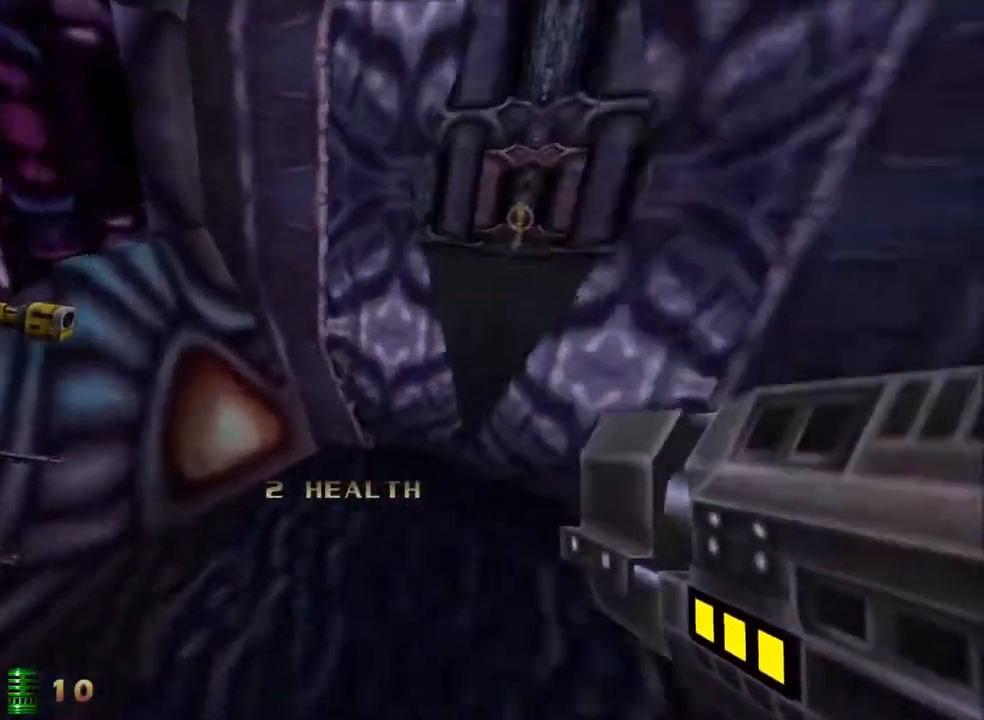
{"keys": ["d", "w"], "mouse": [], "events": [[17, "d", "down"]]}
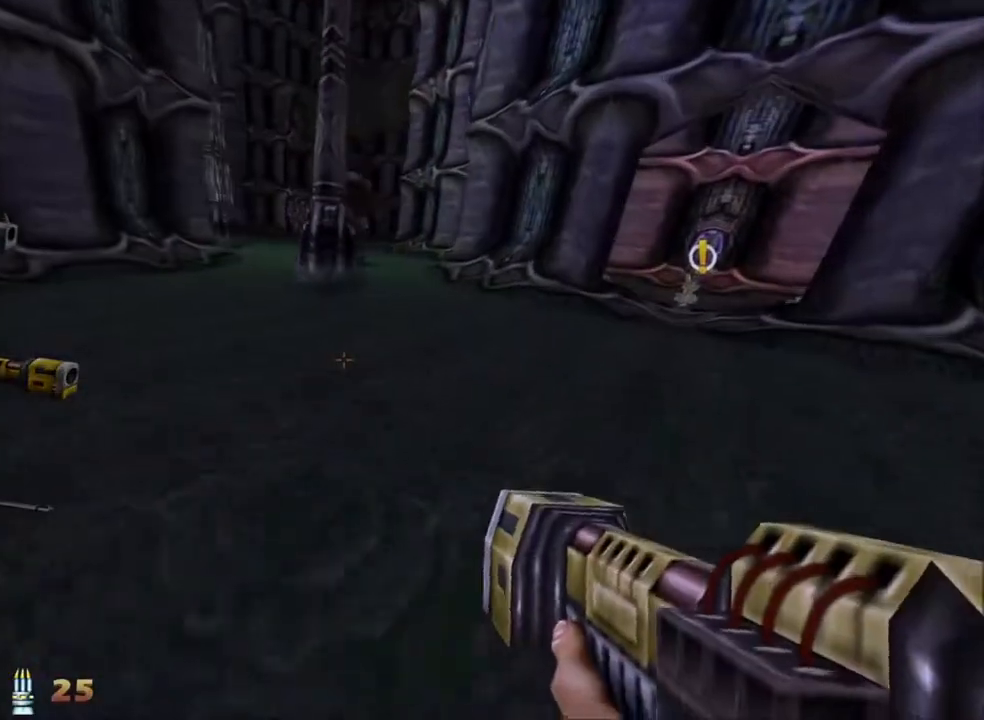
{"keys": ["d", "w"], "mouse": [], "events": []}
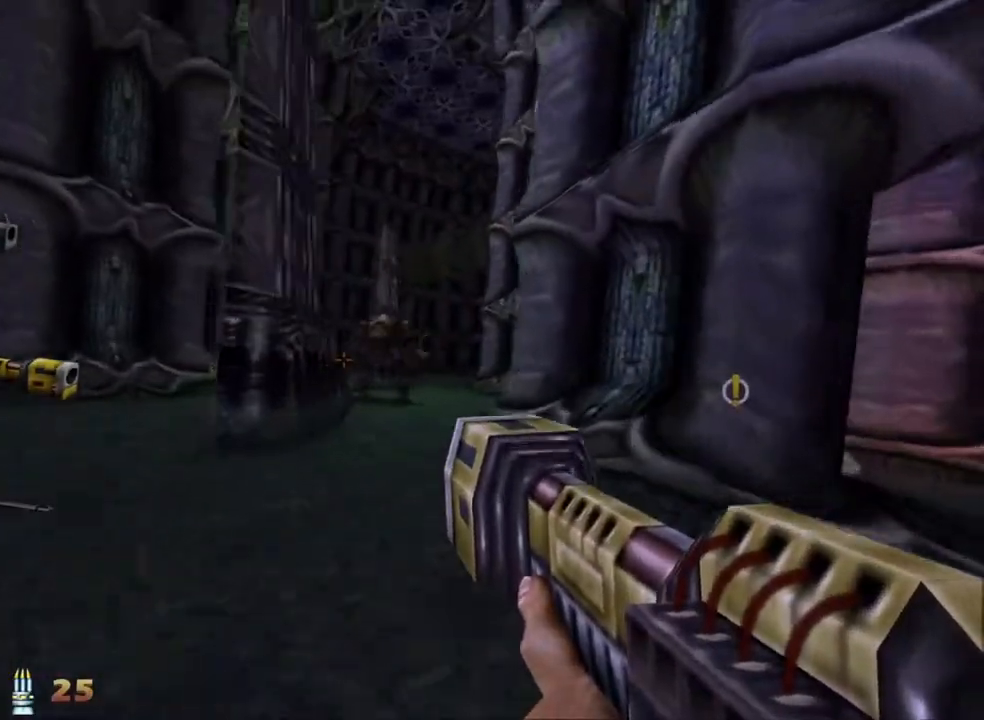
{"keys": ["d", "w"], "mouse": [], "events": []}
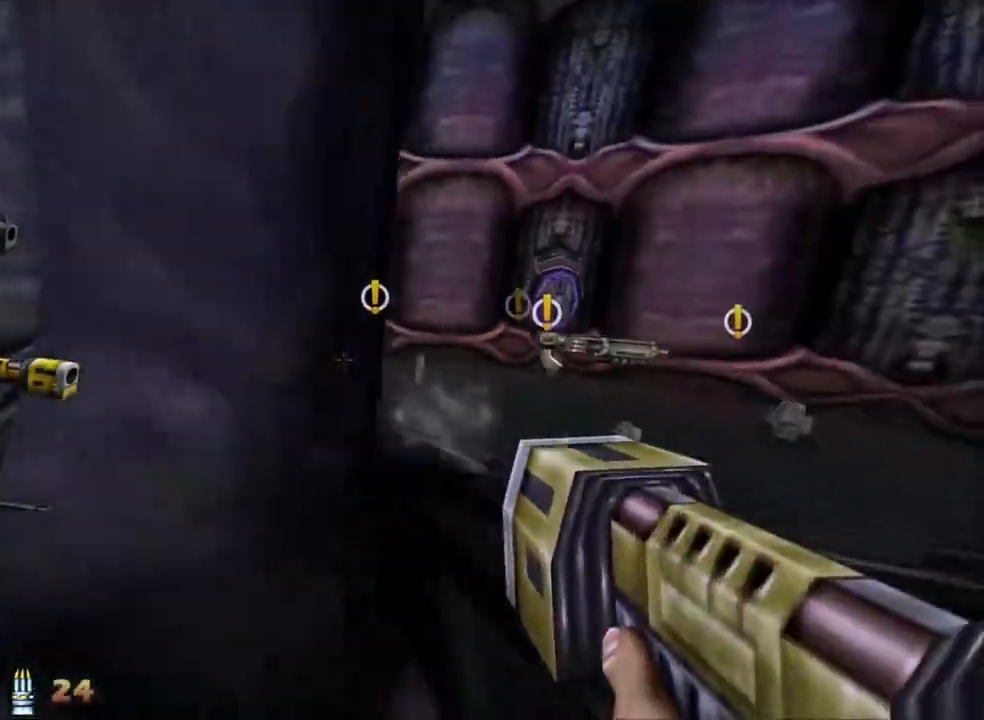
{"keys": ["d", "w"], "mouse": [], "events": []}
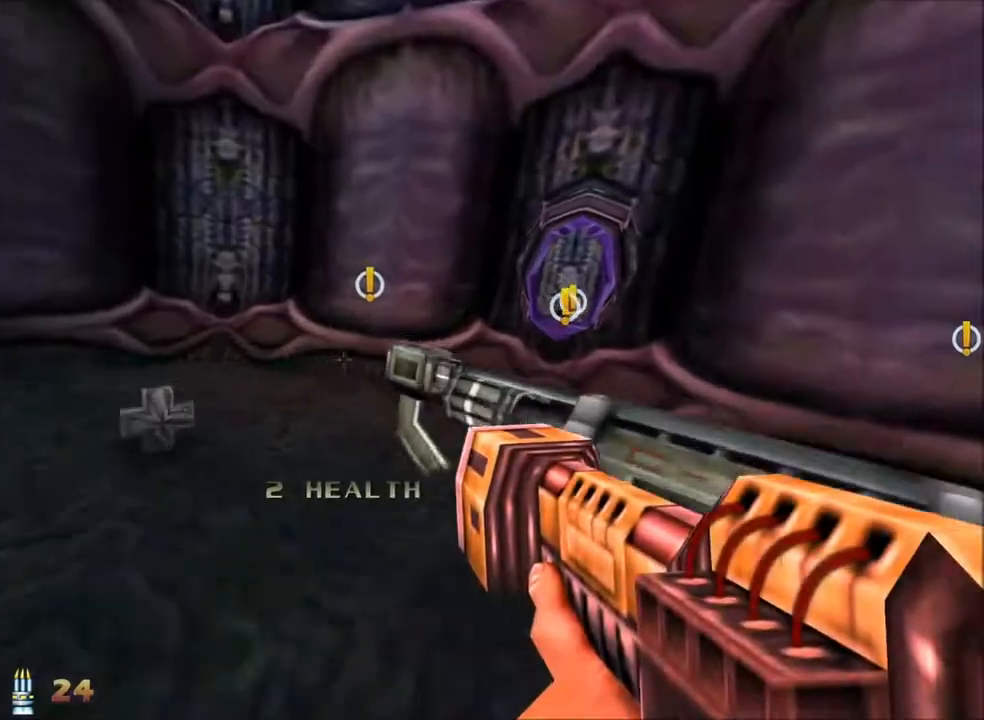
{"keys": ["a", "w"], "mouse": [], "events": [[367, "d", "up"], [417, "a", "down"]]}
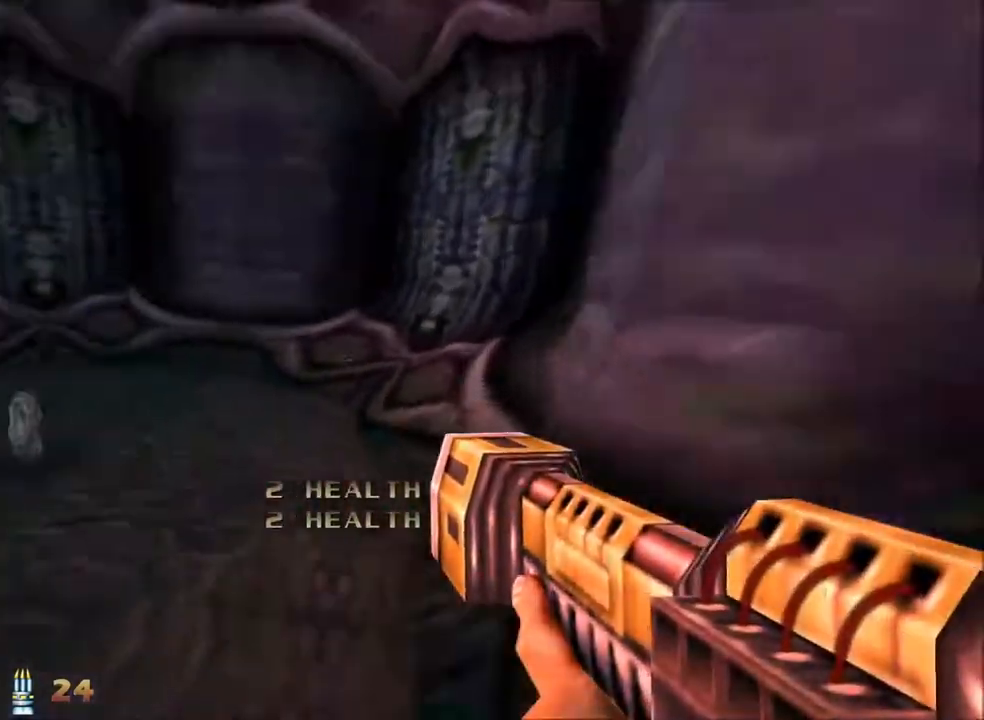
{"keys": ["a", "w"], "mouse": [], "events": []}
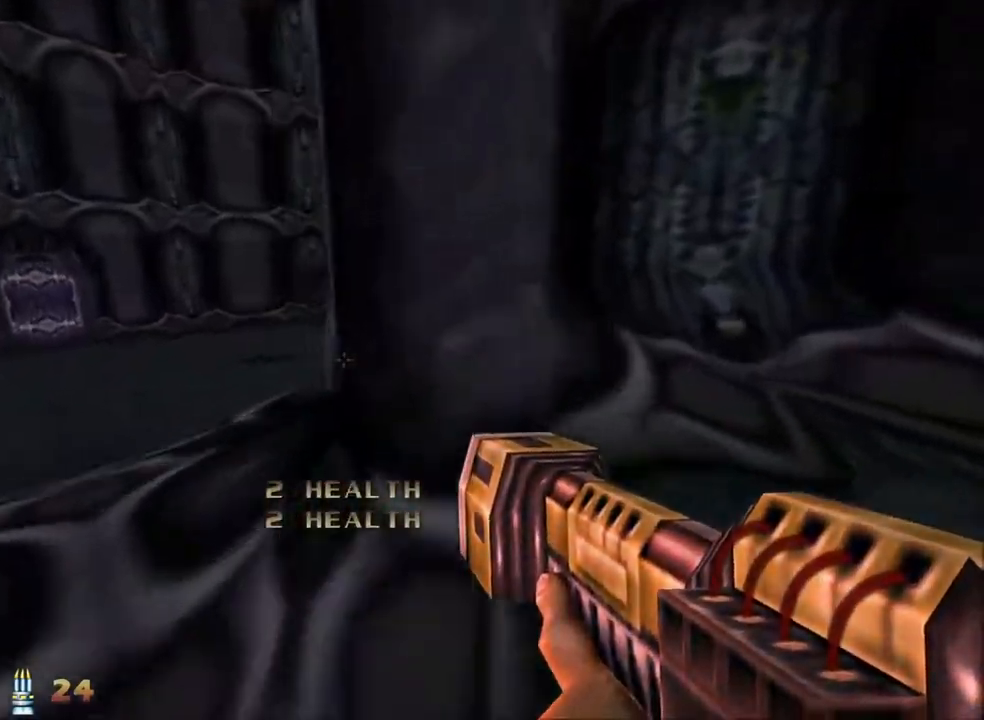
{"keys": ["a", "w"], "mouse": [], "events": []}
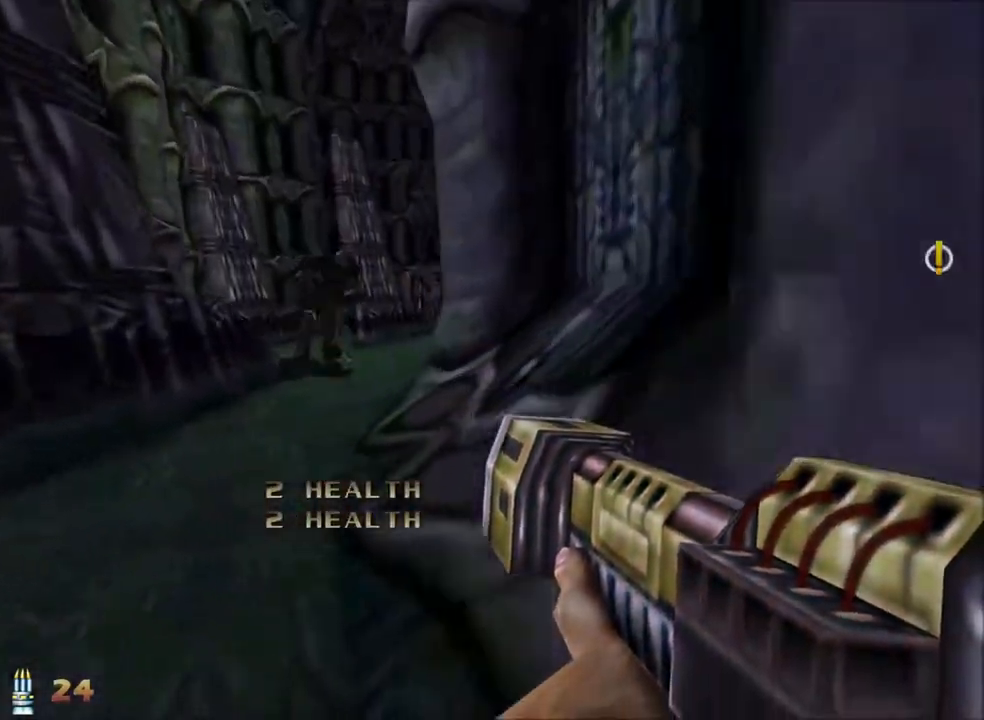
{"keys": ["a", "w"], "mouse": [], "events": []}
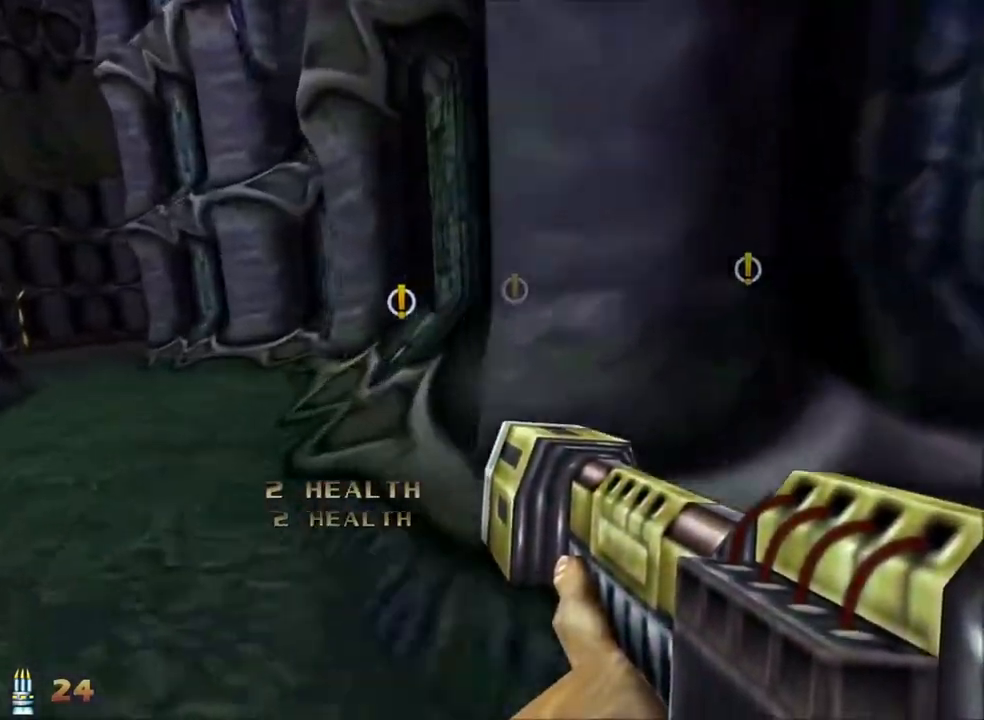
{"keys": ["a", "w"], "mouse": [], "events": []}
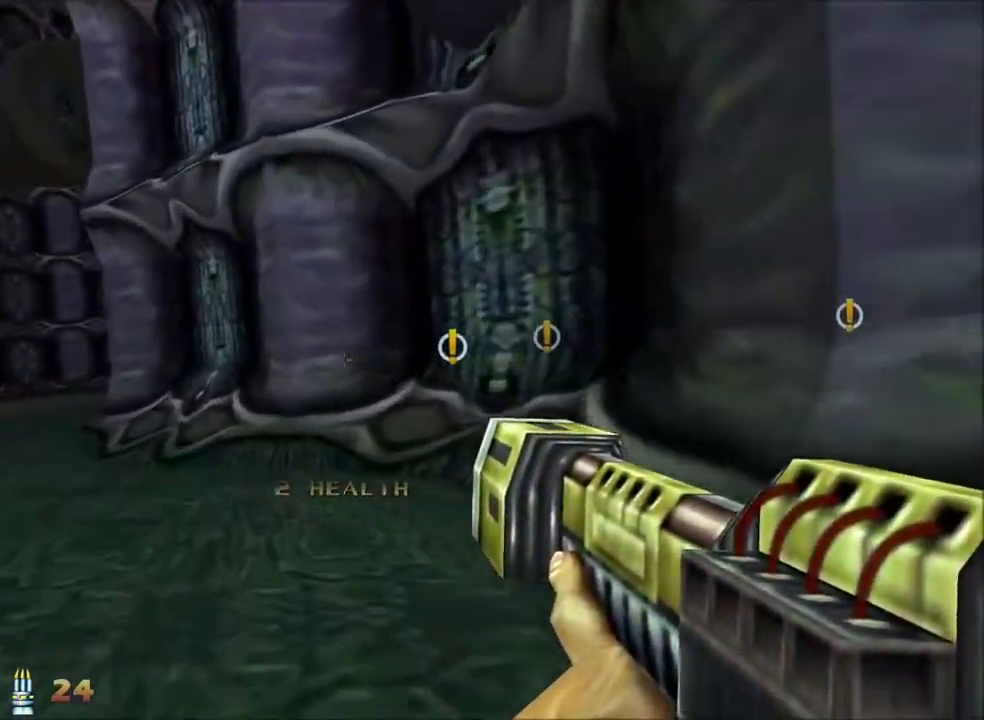
{"keys": ["a", "w"], "mouse": [], "events": []}
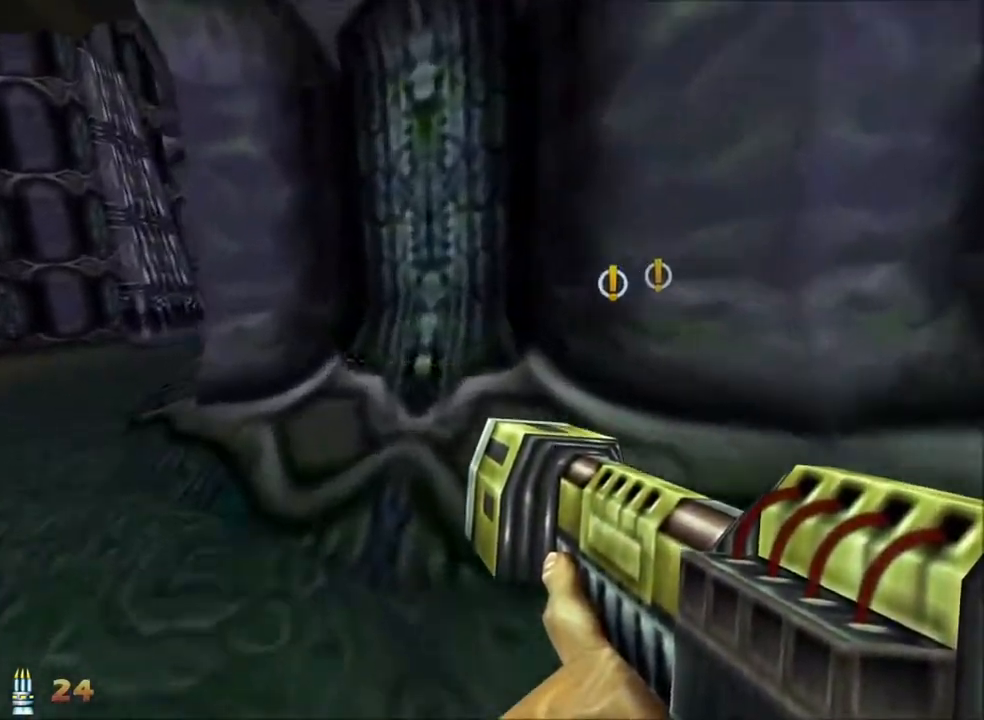
{"keys": ["a", "w"], "mouse": [], "events": []}
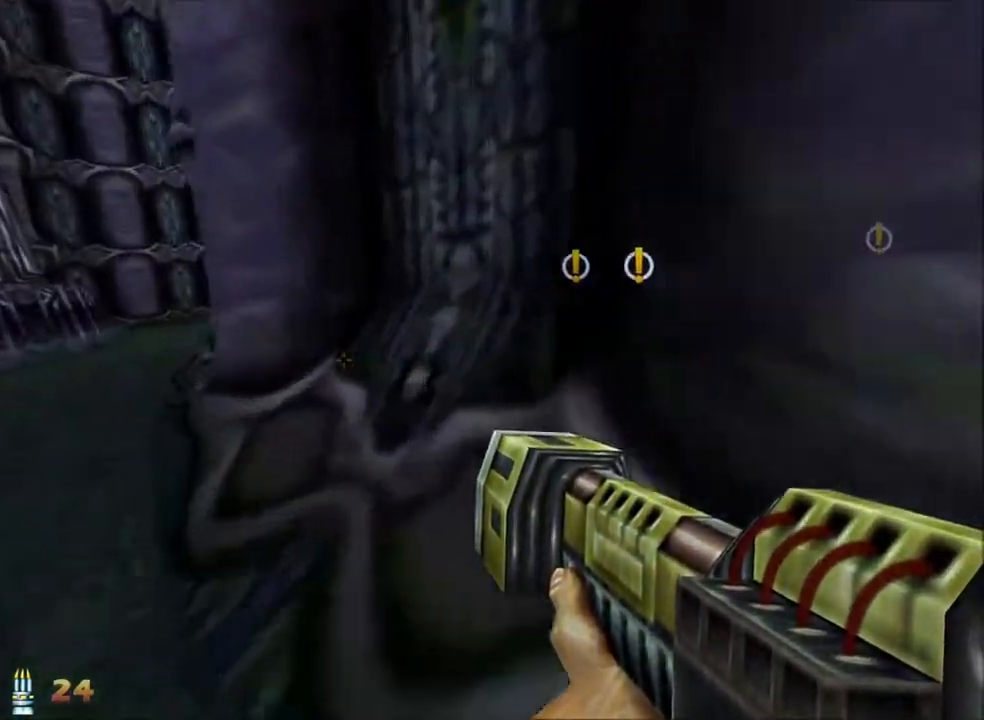
{"keys": ["a", "w"], "mouse": [], "events": []}
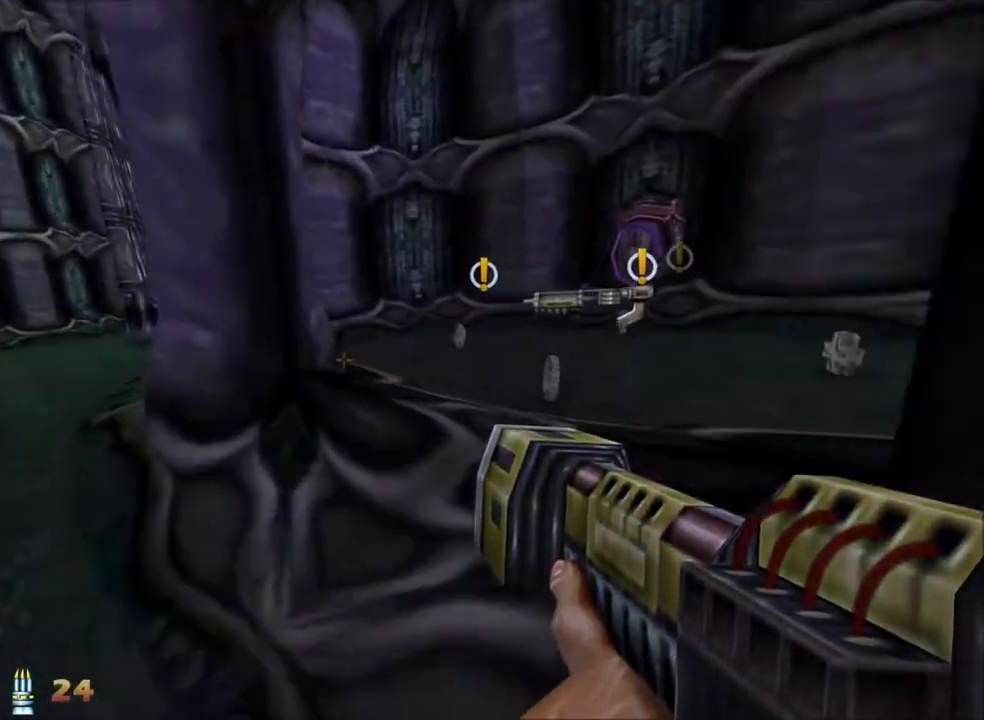
{"keys": ["a", "w"], "mouse": [], "events": []}
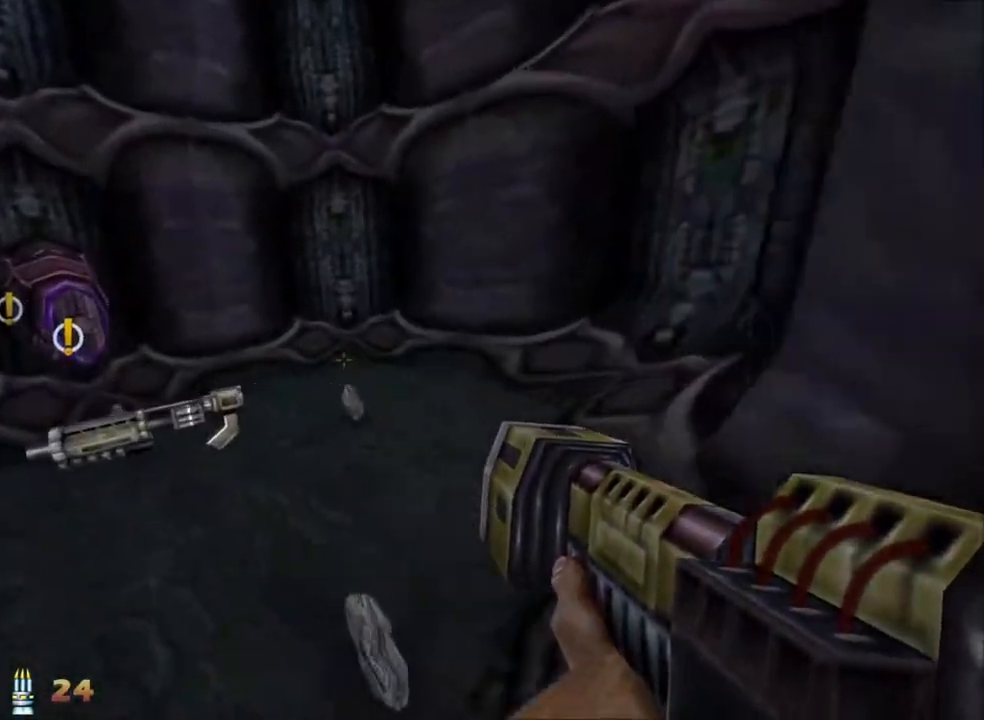
{"keys": ["a", "w"], "mouse": [], "events": []}
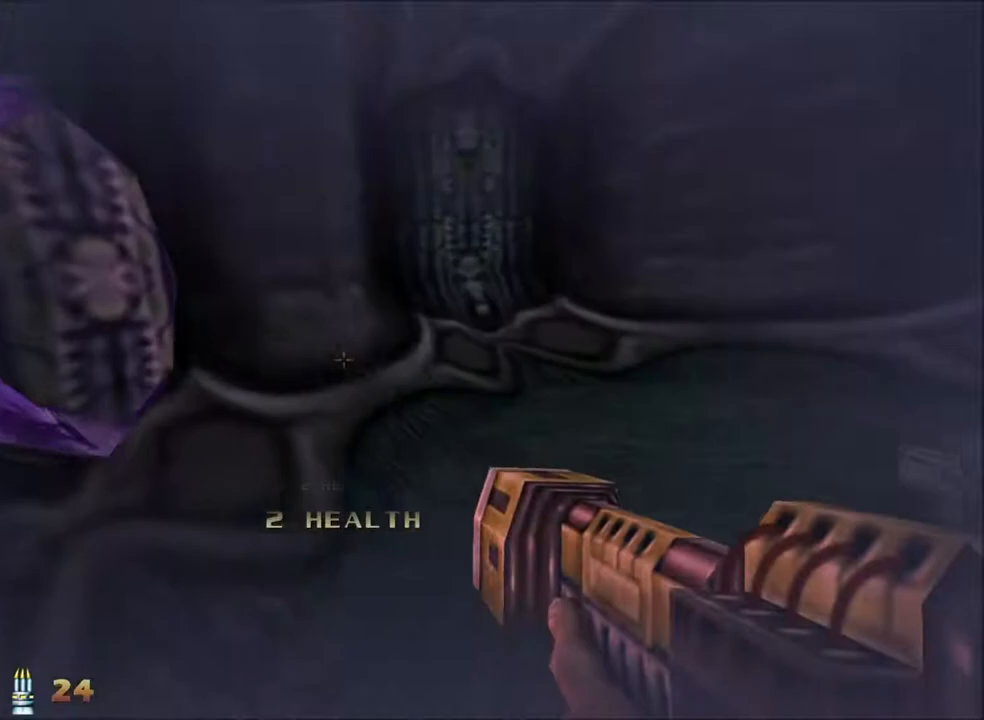
{"keys": ["a", "w"], "mouse": [], "events": []}
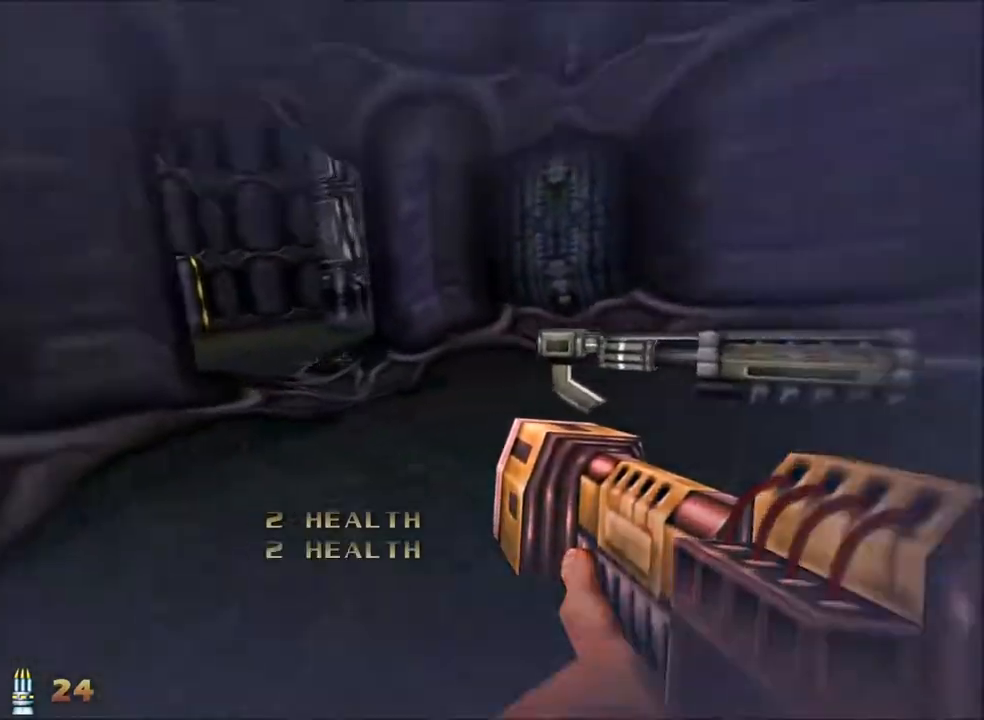
{"keys": ["a", "w"], "mouse": [], "events": []}
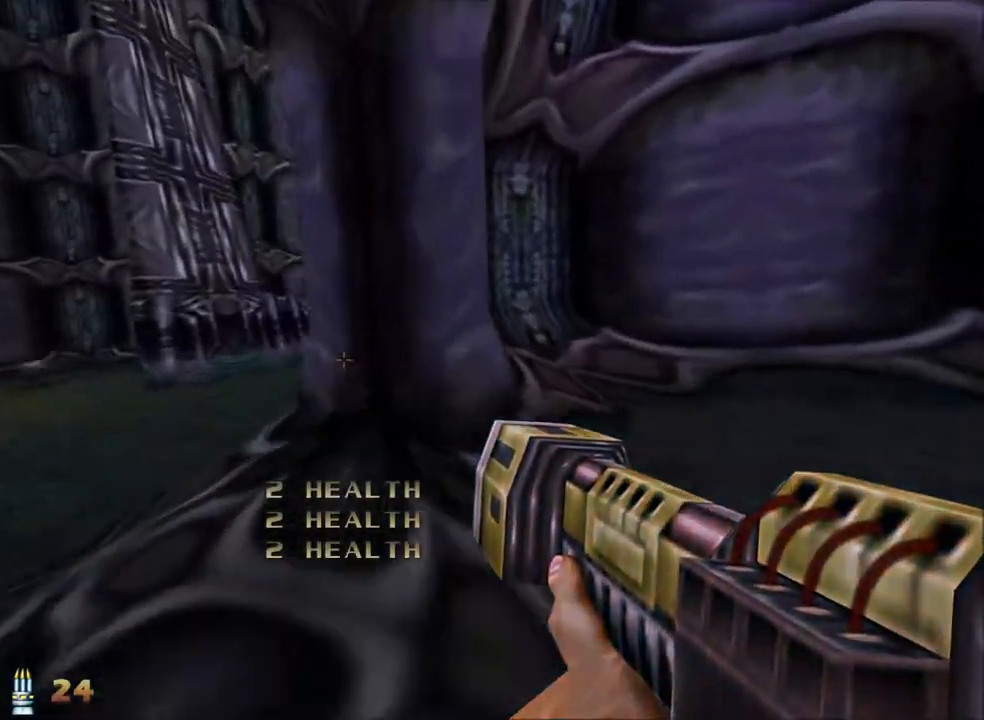
{"keys": ["a", "w"], "mouse": [], "events": []}
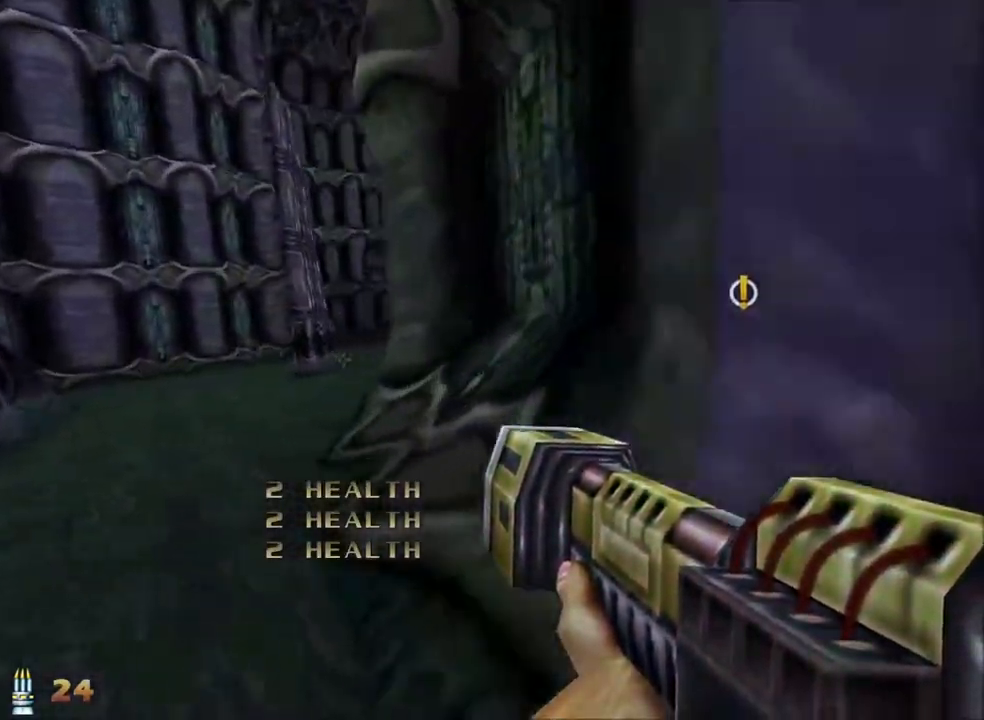
{"keys": ["a", "w"], "mouse": [], "events": []}
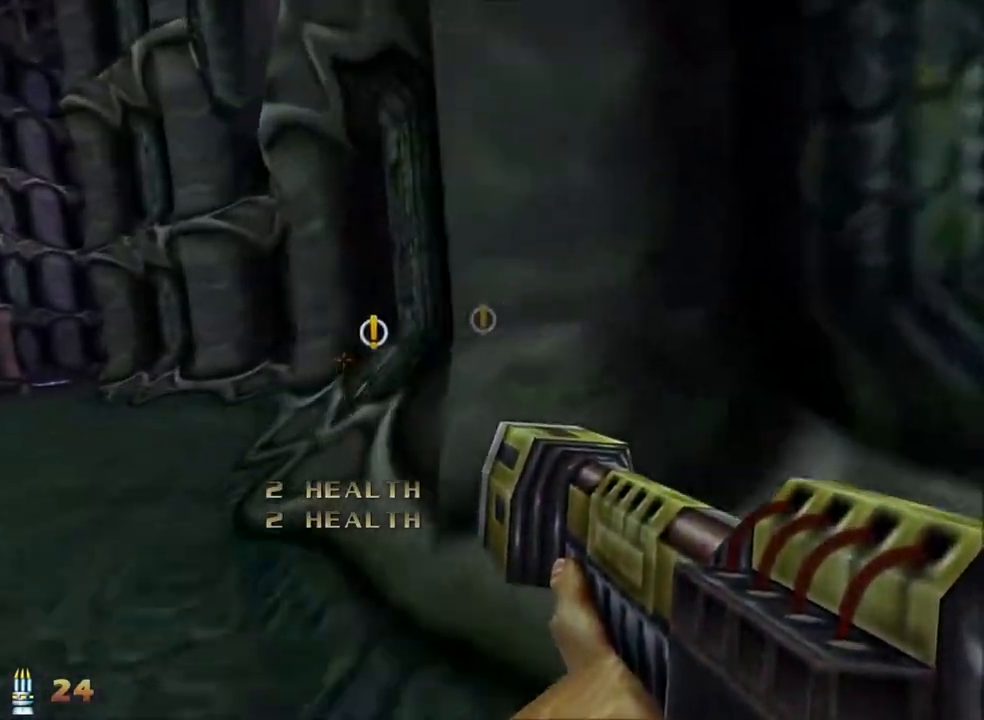
{"keys": ["a", "w"], "mouse": [], "events": []}
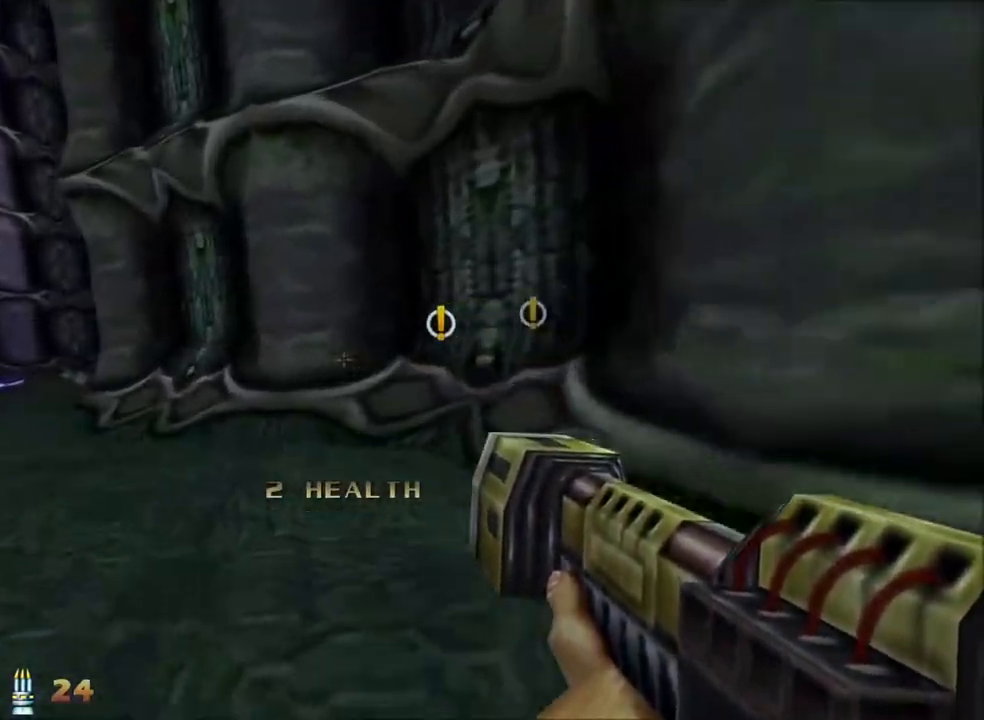
{"keys": ["a", "w"], "mouse": [], "events": []}
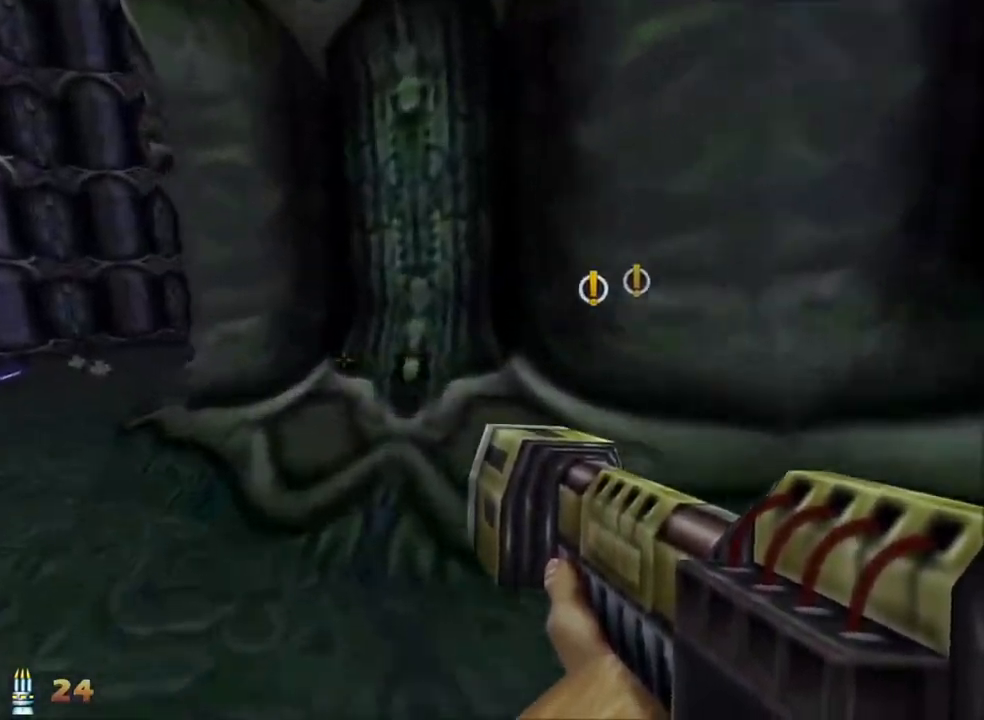
{"keys": ["a", "w"], "mouse": [], "events": []}
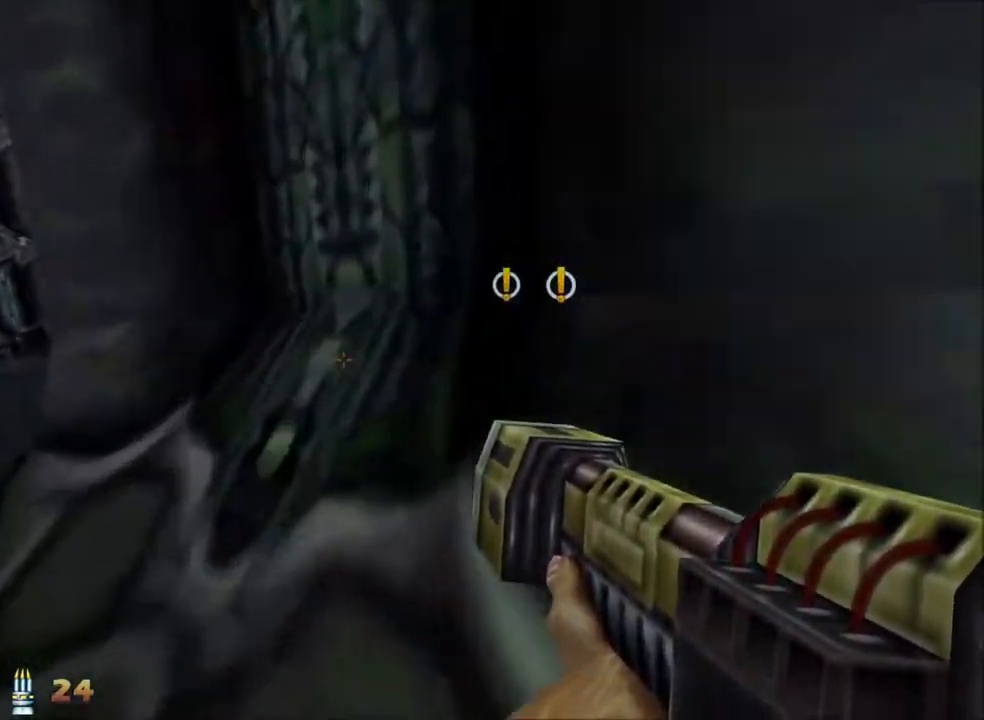
{"keys": ["a", "w"], "mouse": [], "events": []}
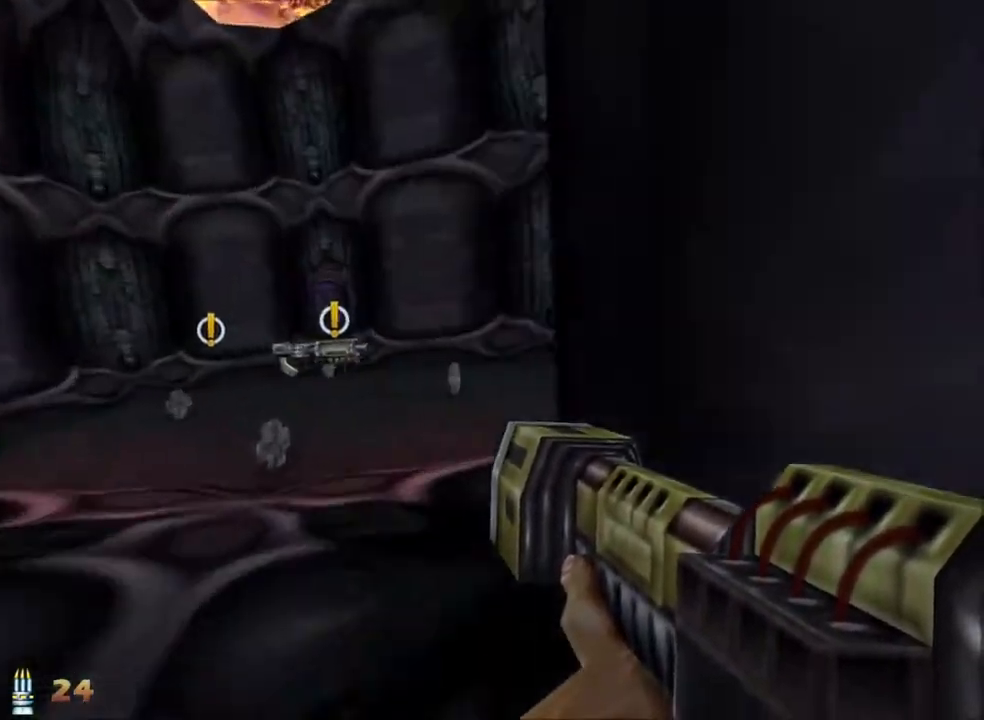
{"keys": ["a", "w"], "mouse": [], "events": []}
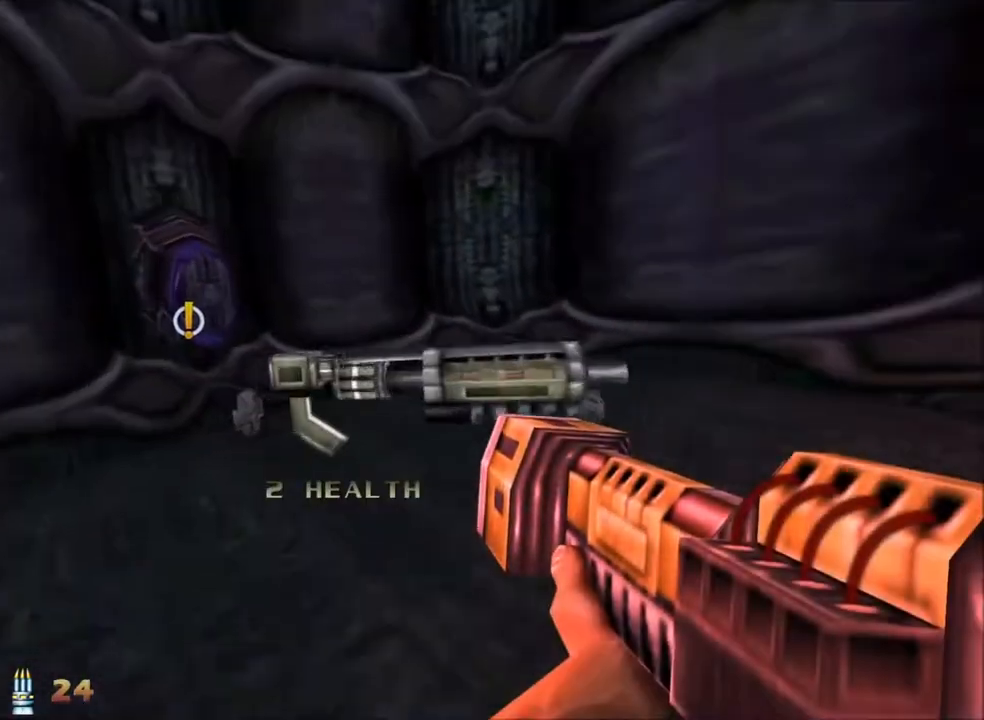
{"keys": ["a", "w"], "mouse": [], "events": []}